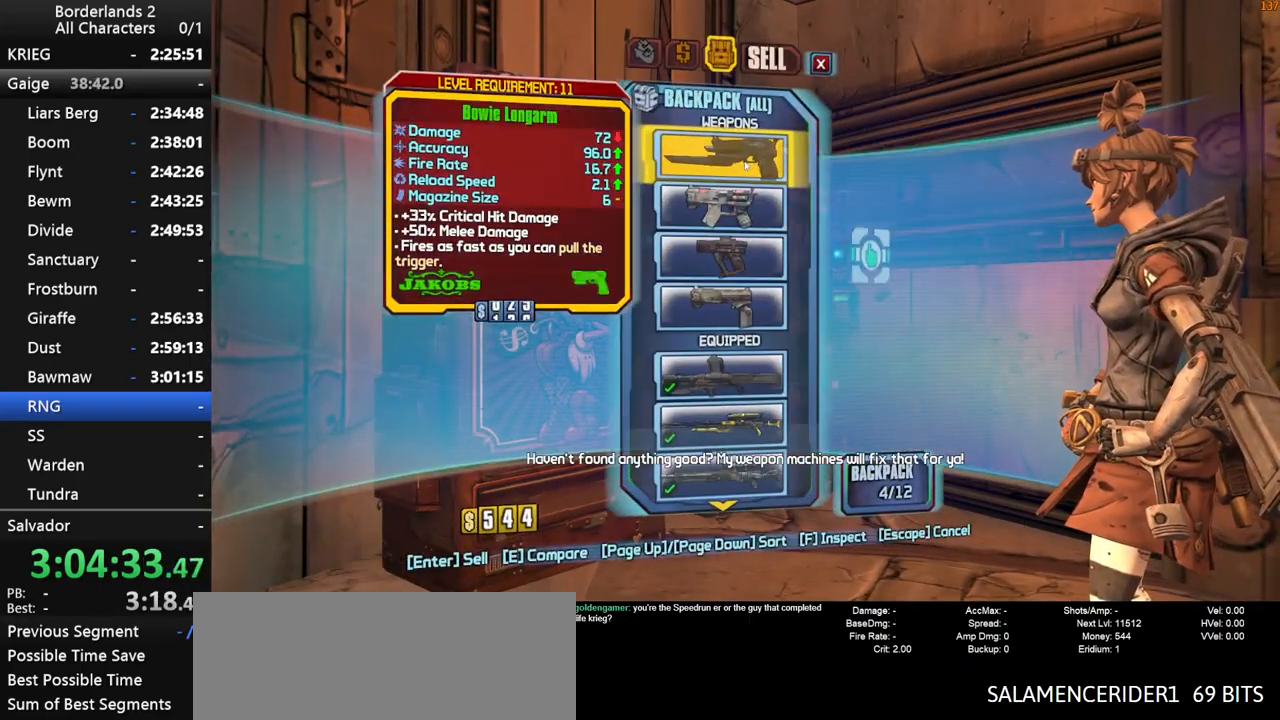
Gameplay with keyboard and mouse; each line is a JSON object with the keys and mouse buttons held at the frame after it. "events" lists presses ("down") and releases ("up") of "1", "2", "3", "4", "a", "b", "c", "ctrl", "d", "down", "e", "end", "escape", "f", "g", "left", "q", "r", "return", "right", "s", "shift", "space", "t", "tab", "up", "v", "w", "x", "y", "z", "mouse_left", "mouse_middle", "mouse_right", "mouse_wheel_up" and "mouse_wheel_down" between this image and that frame as [ms after this image, input, new state], when the widget could be followed in between. "mouse_left", "mouse_middle", "mouse_right", "mouse_wheel_up", "mouse_wheel_down" = the "left", "middle", "right", "wheel_up", "wheel_down" buttons of the "mouse" list. No other keys are recorded. "mouse_move" is the direction in which the mouse moves at that frame (one of eight, or "still"), when it could be read. Not read: other_keys.
{"keys": [], "mouse": [], "mouse_move": "still", "events": [[34, "3", "up"], [267, "mouse_left", "down"], [300, "mouse_left", "up"]]}
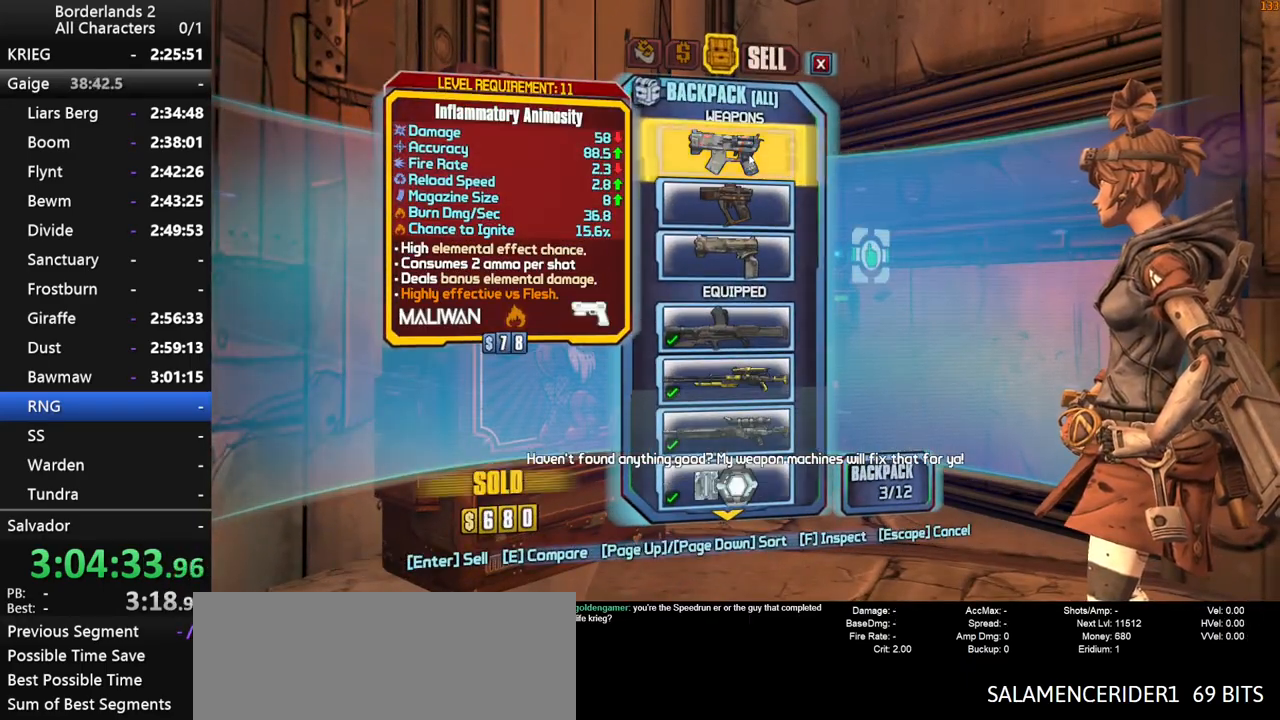
{"keys": [], "mouse": ["left"], "mouse_move": "still", "events": [[50, "mouse_left", "down"], [84, "mouse_left", "up"], [184, "mouse_left", "down"], [234, "mouse_left", "up"], [467, "mouse_left", "down"]]}
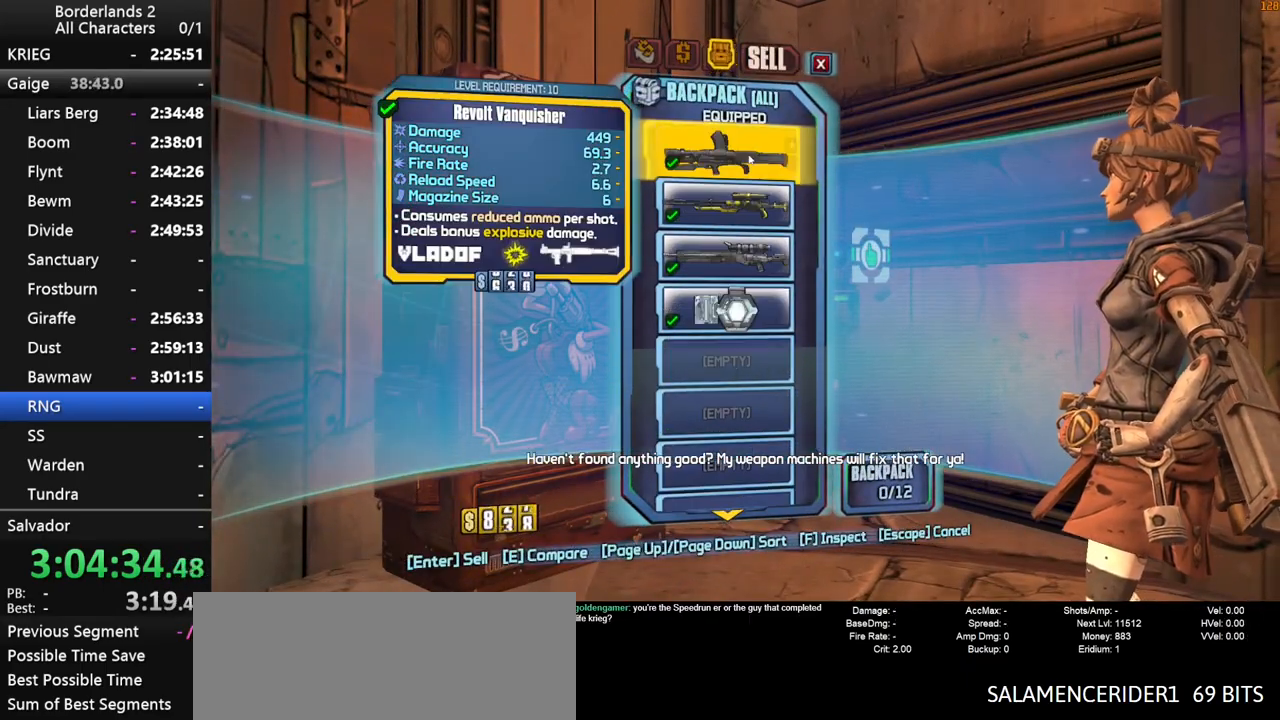
{"keys": [], "mouse": [], "mouse_move": "up", "events": [[50, "mouse_left", "up"], [100, "2", "down"], [150, "2", "up"]]}
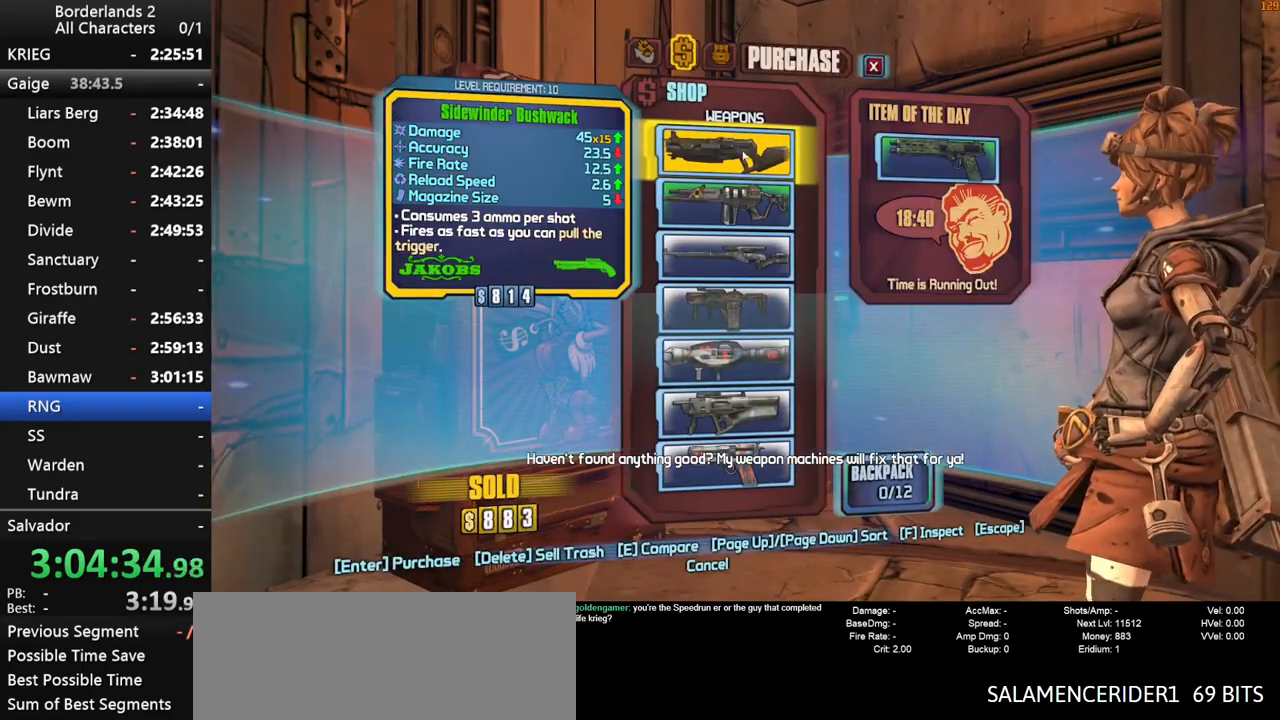
{"keys": ["d"], "mouse": [], "mouse_move": "right", "events": [[117, "mouse_left", "down"], [167, "mouse_left", "up"], [500, "d", "down"]]}
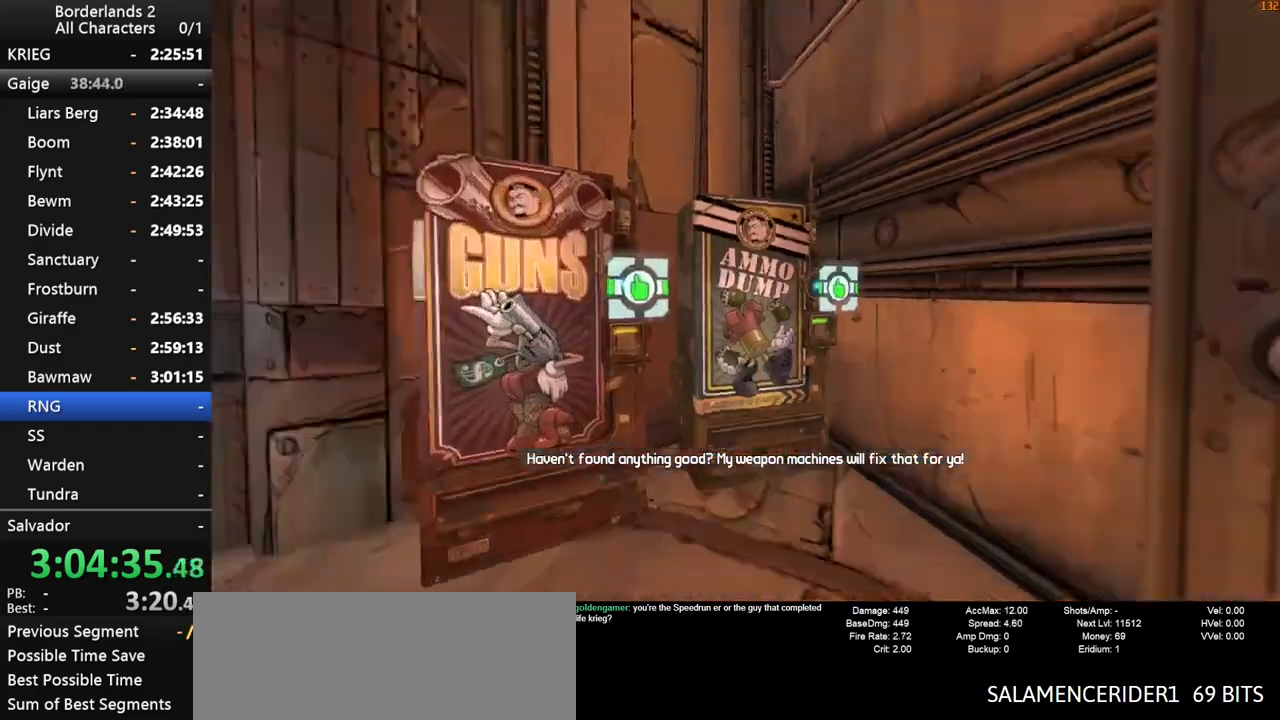
{"keys": ["shift", "w"], "mouse": [], "mouse_move": "still", "events": [[84, "w", "down"], [134, "shift", "down"], [467, "d", "up"]]}
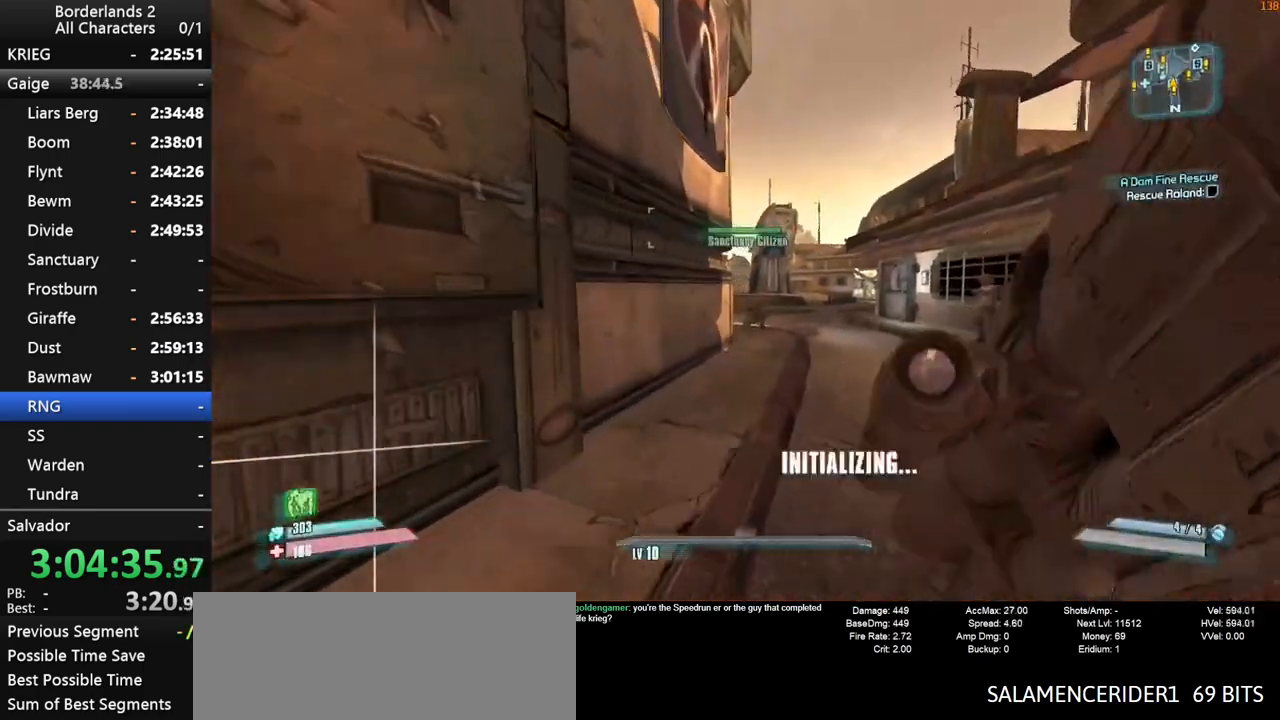
{"keys": ["w"], "mouse": [], "mouse_move": "still", "events": [[67, "space", "down"], [200, "shift", "up"], [300, "d", "down"], [300, "space", "up"], [434, "d", "up"]]}
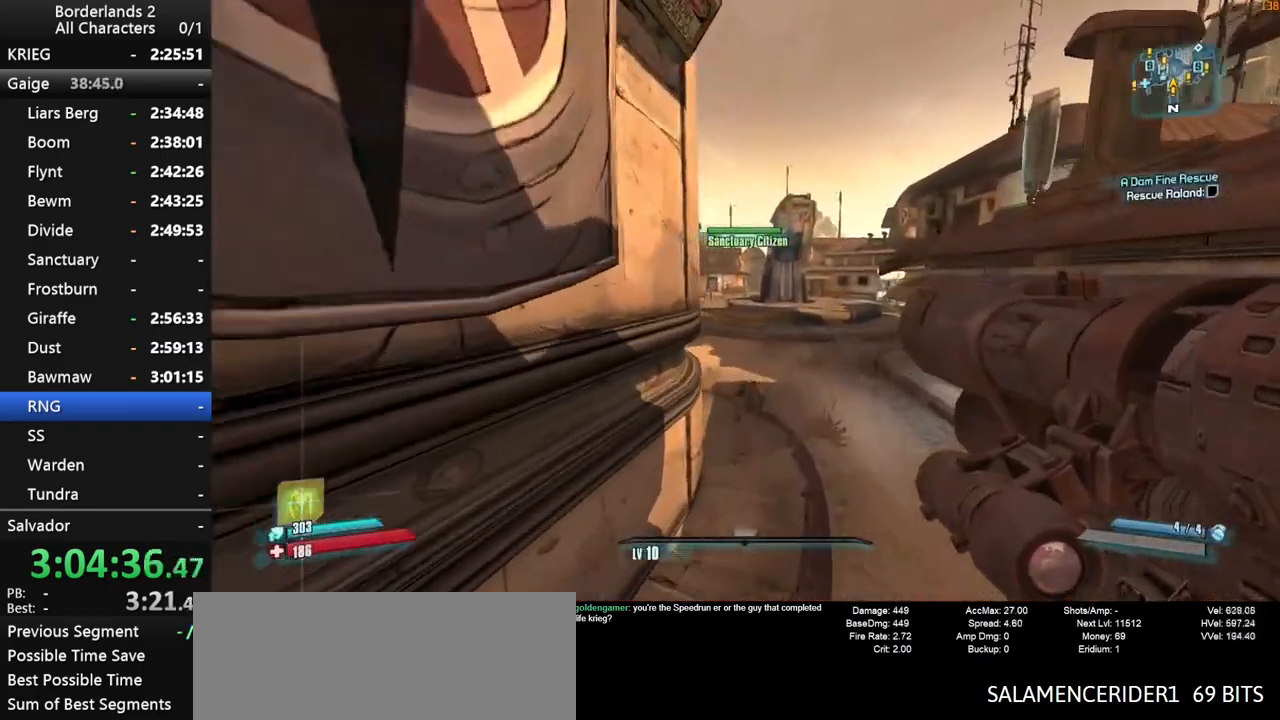
{"keys": ["w"], "mouse": [], "mouse_move": "still", "events": []}
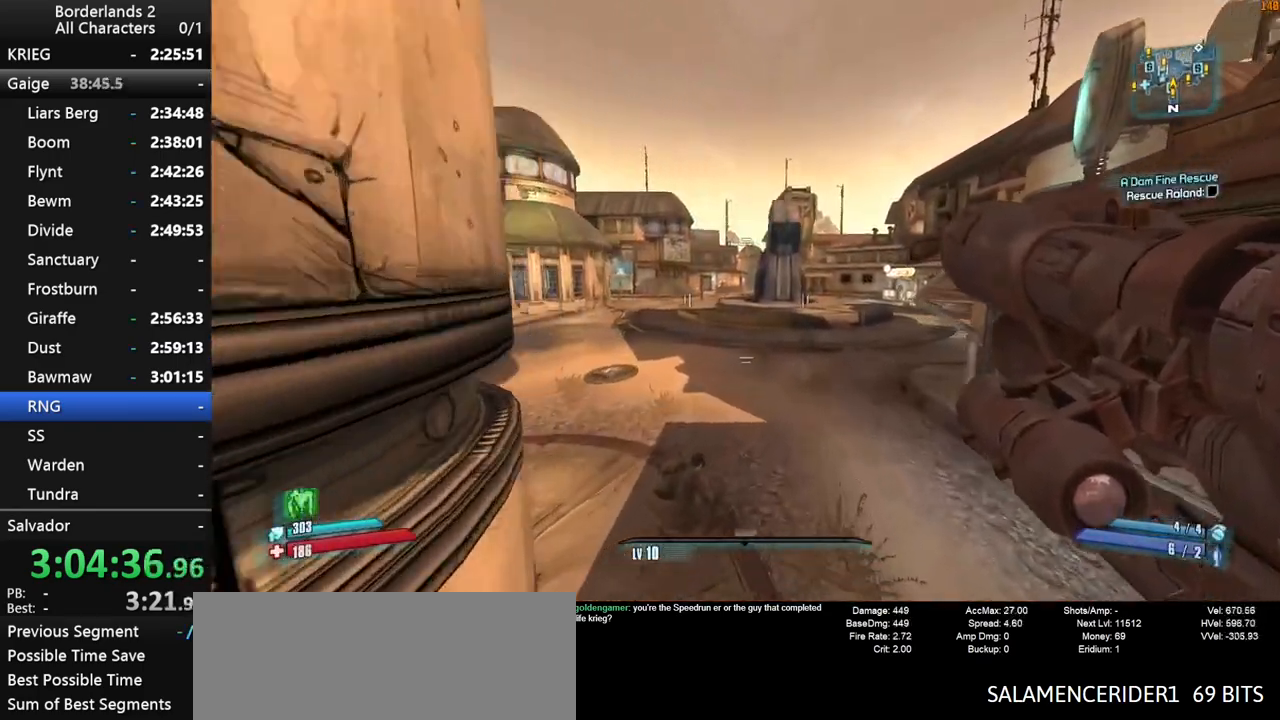
{"keys": ["w"], "mouse": [], "mouse_move": "left", "events": []}
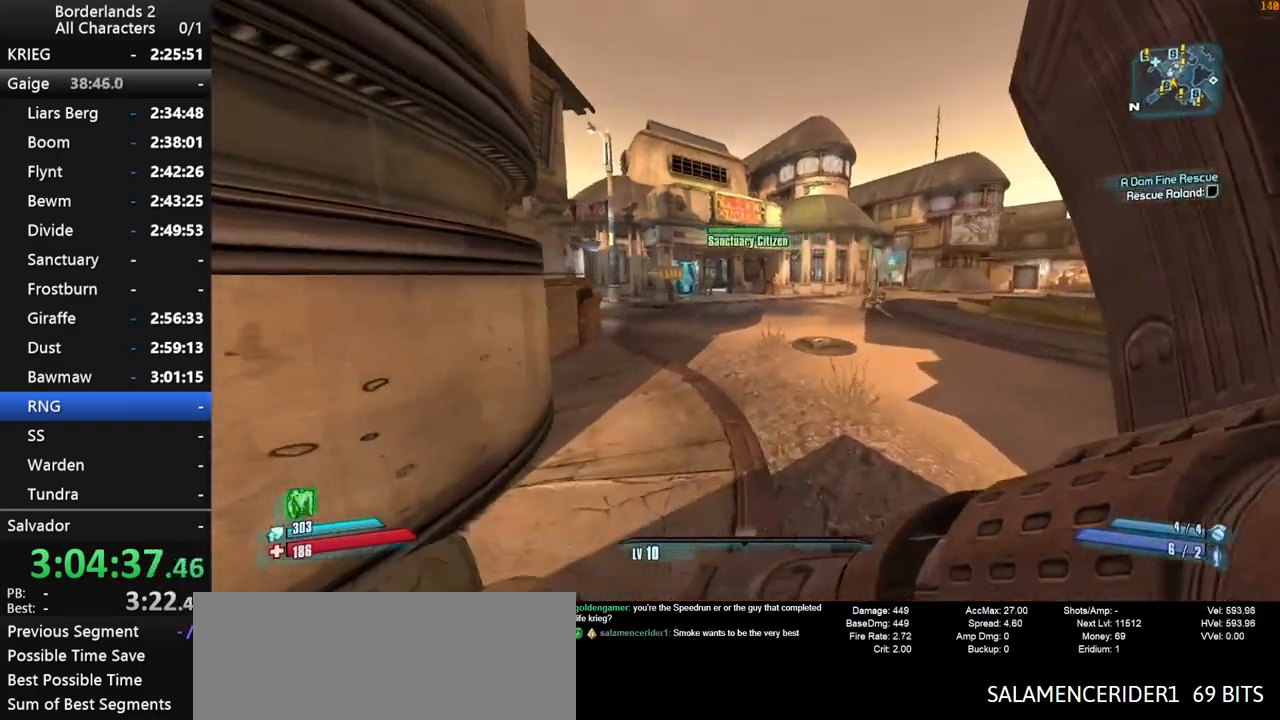
{"keys": ["space", "w"], "mouse": [], "mouse_move": "still", "events": [[334, "space", "down"]]}
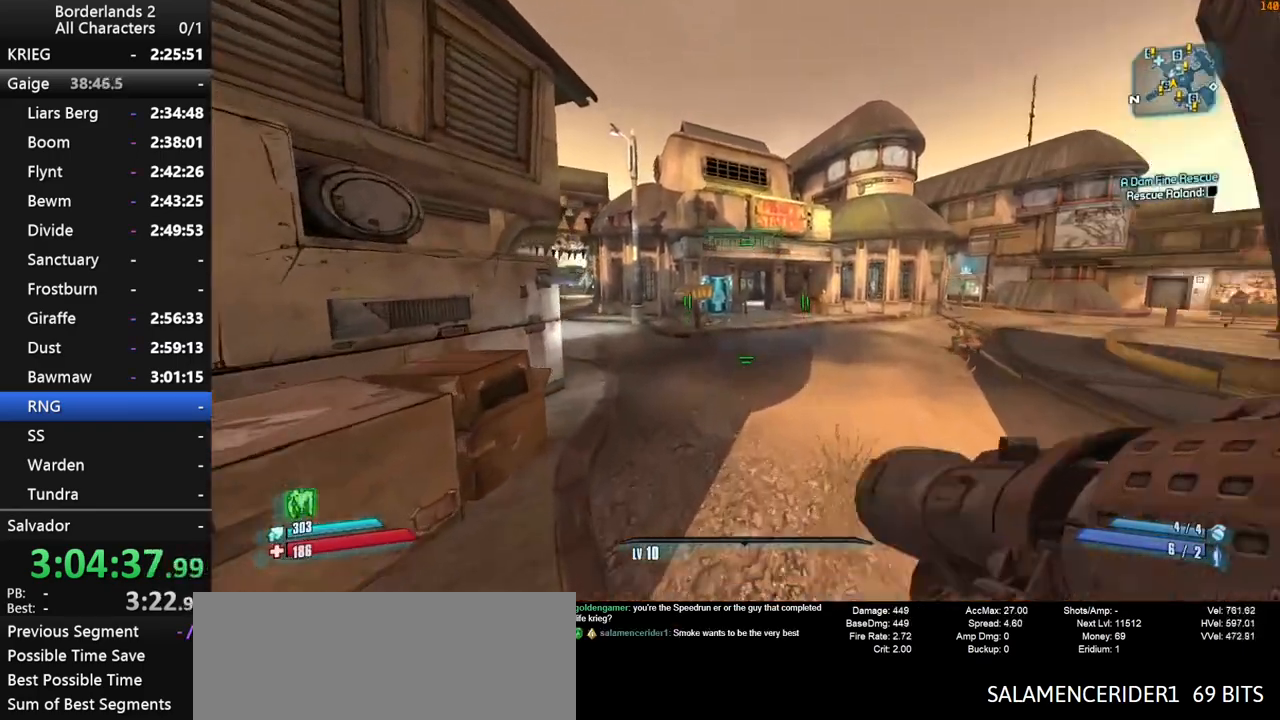
{"keys": ["d", "w"], "mouse": [], "mouse_move": "still", "events": [[217, "d", "down"], [350, "space", "up"]]}
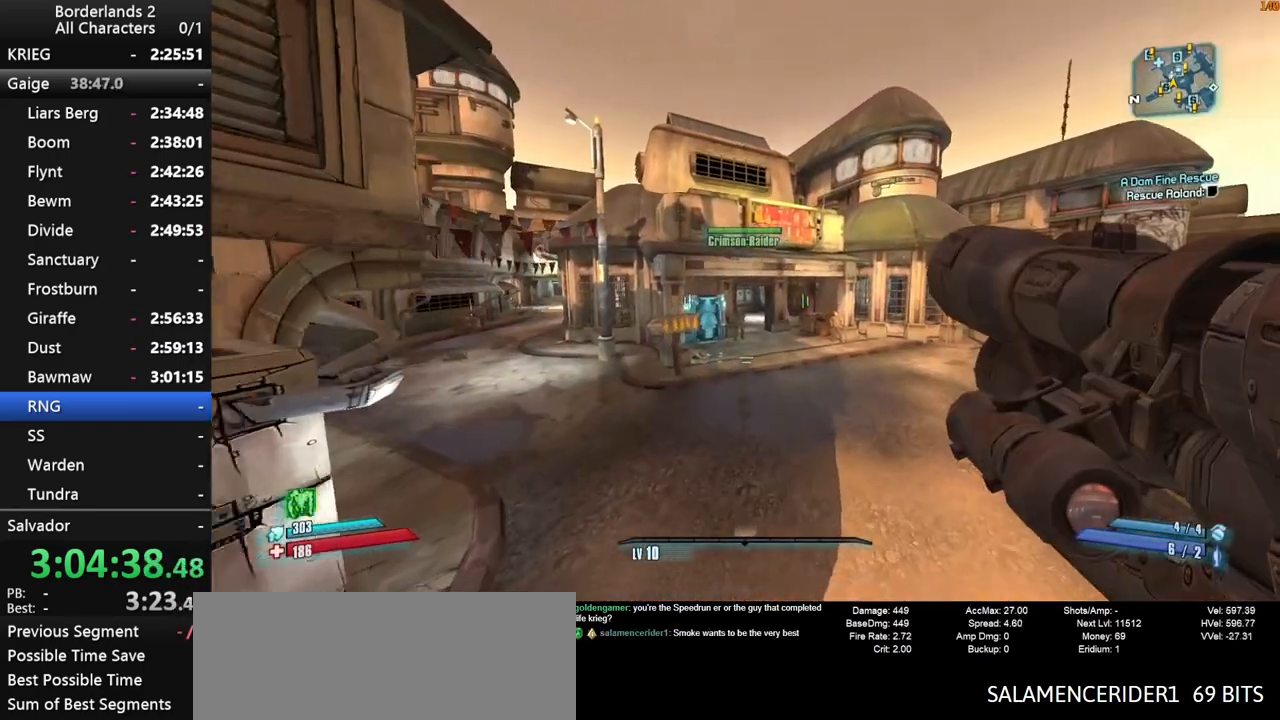
{"keys": [], "mouse": [], "mouse_move": "still", "events": [[50, "d", "up"], [417, "w", "up"]]}
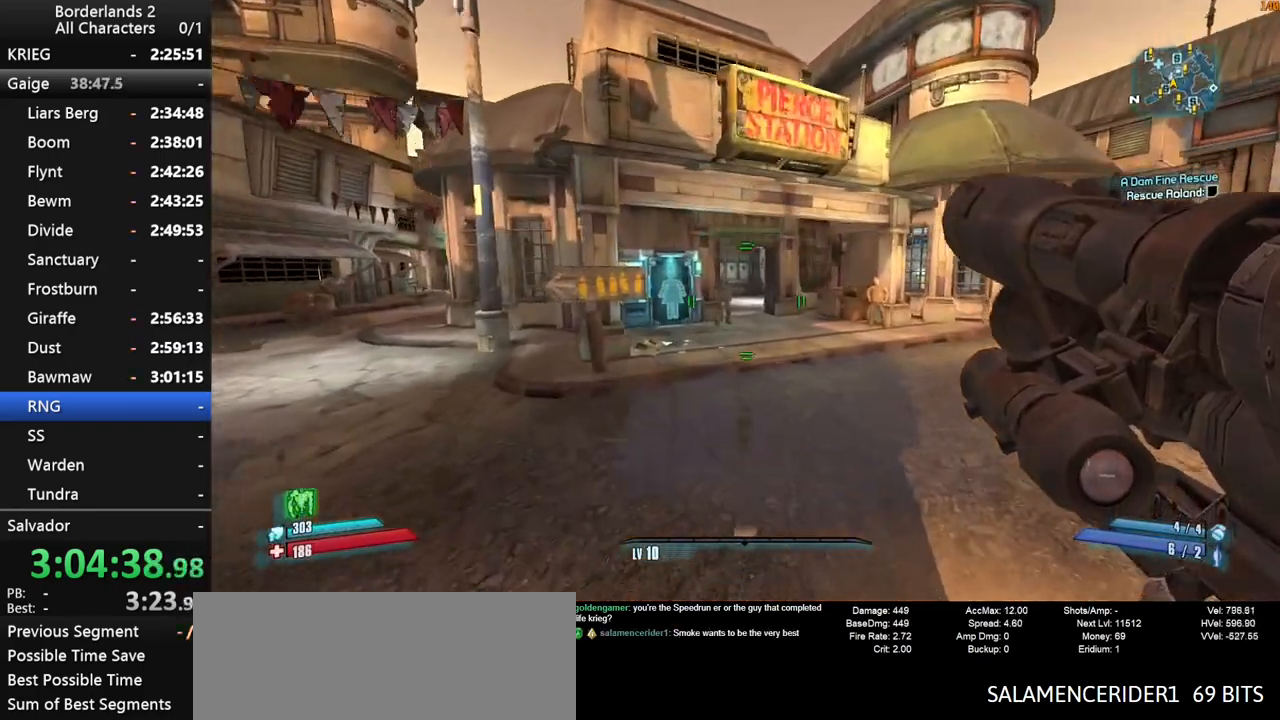
{"keys": [], "mouse": [], "mouse_move": "still", "events": [[67, "escape", "down"], [100, "escape", "up"], [250, "end", "down"], [250, "space", "down"], [300, "space", "up"], [334, "end", "up"], [334, "up", "down"], [384, "up", "up"]]}
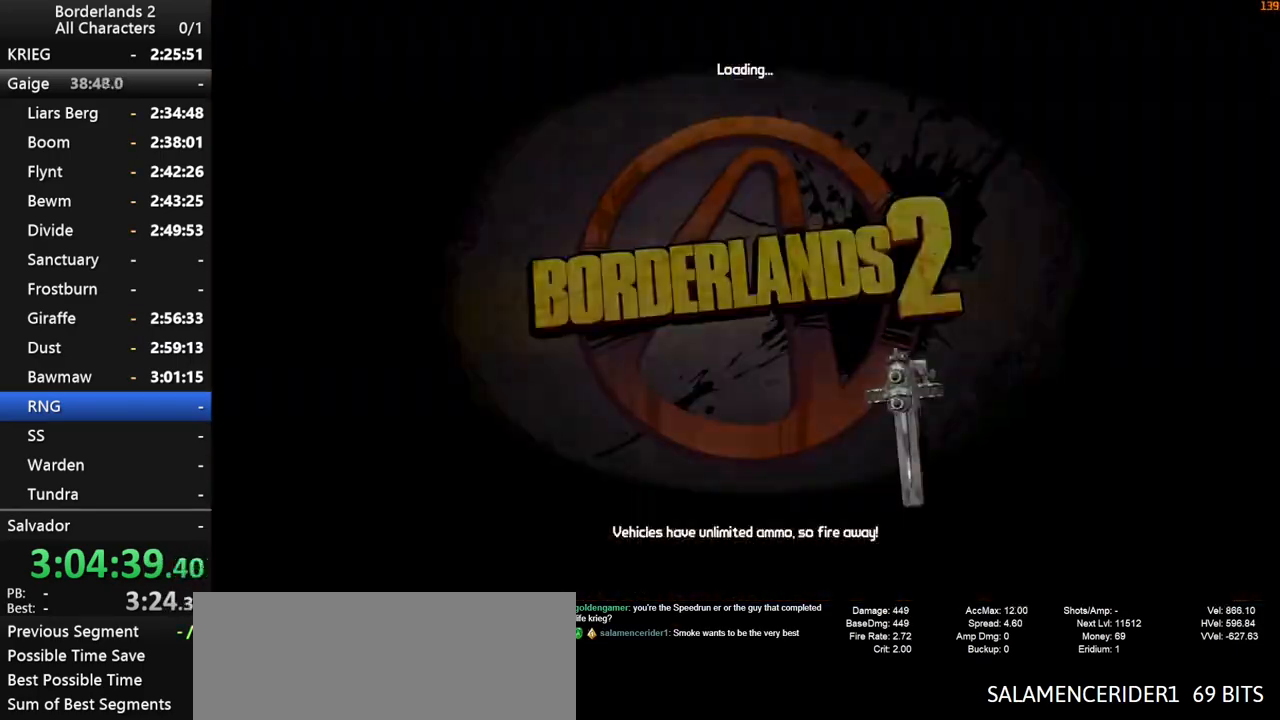
{"keys": [], "mouse": [], "mouse_move": "still", "events": []}
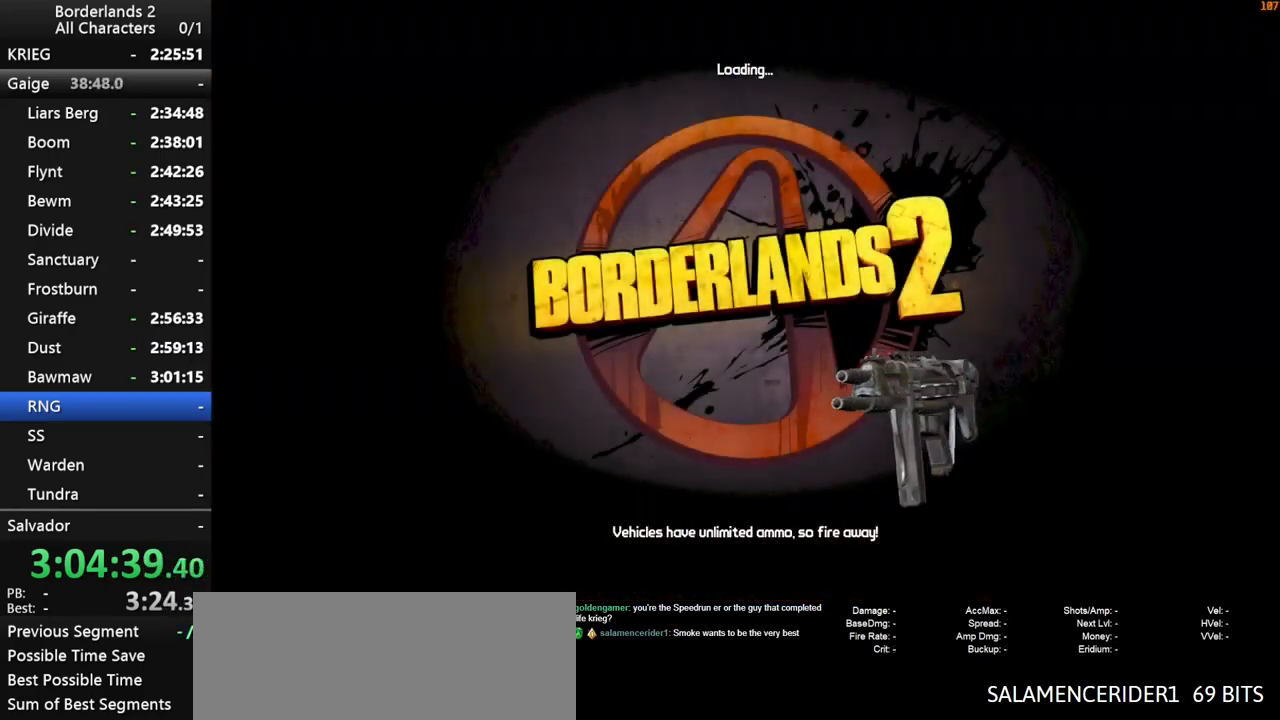
{"keys": [], "mouse": [], "mouse_move": "left", "events": []}
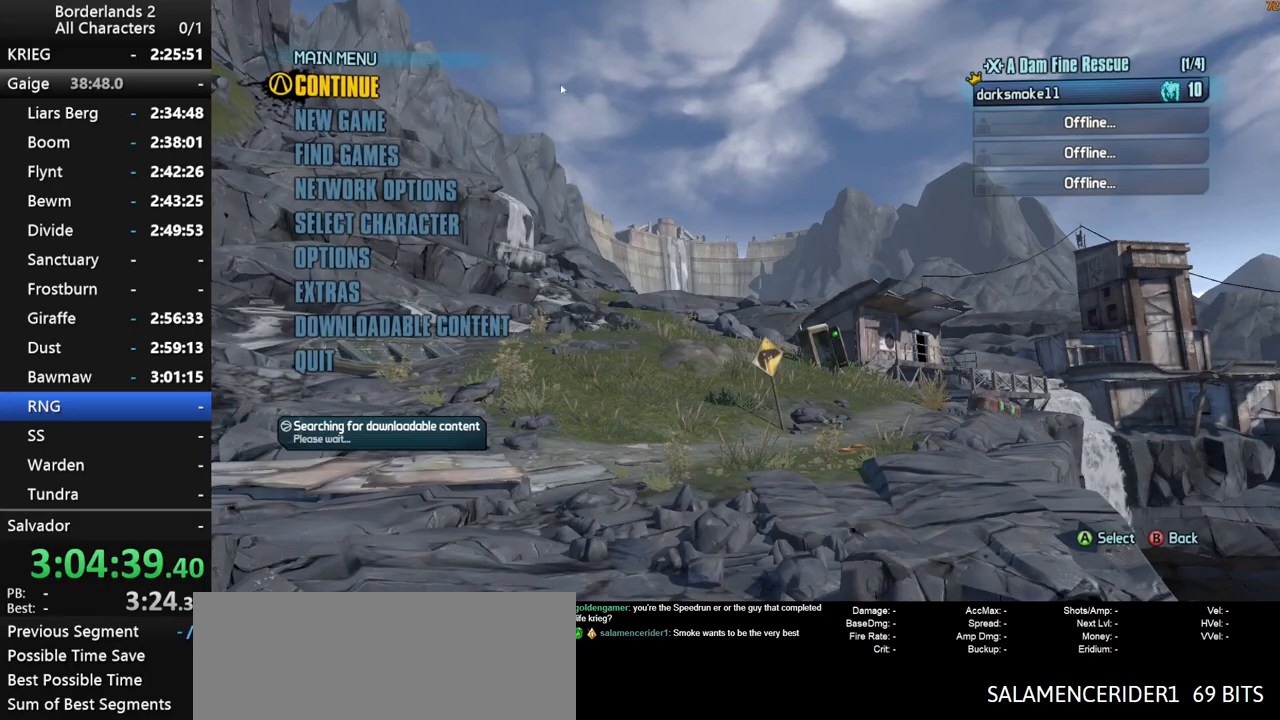
{"keys": [], "mouse": [], "mouse_move": "down-left", "events": []}
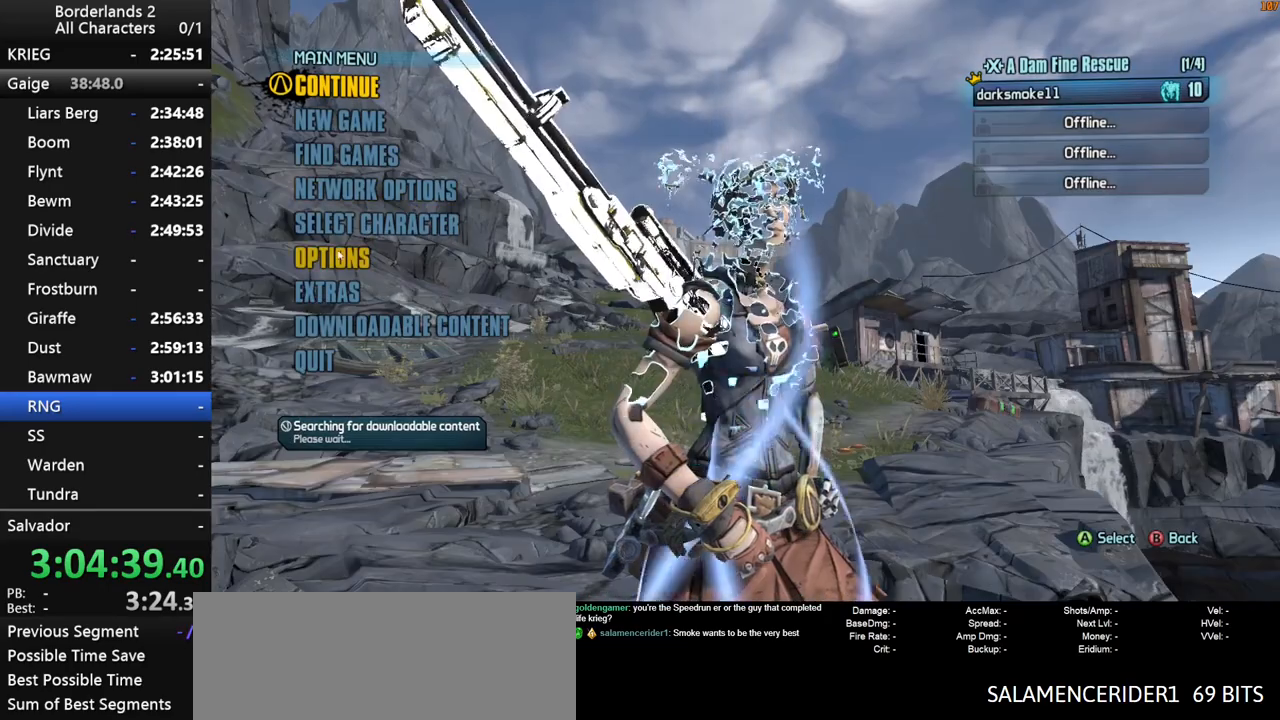
{"keys": [], "mouse": [], "mouse_move": "down-left", "events": [[67, "mouse_left", "down"], [167, "mouse_left", "up"], [350, "mouse_left", "down"], [400, "mouse_left", "up"]]}
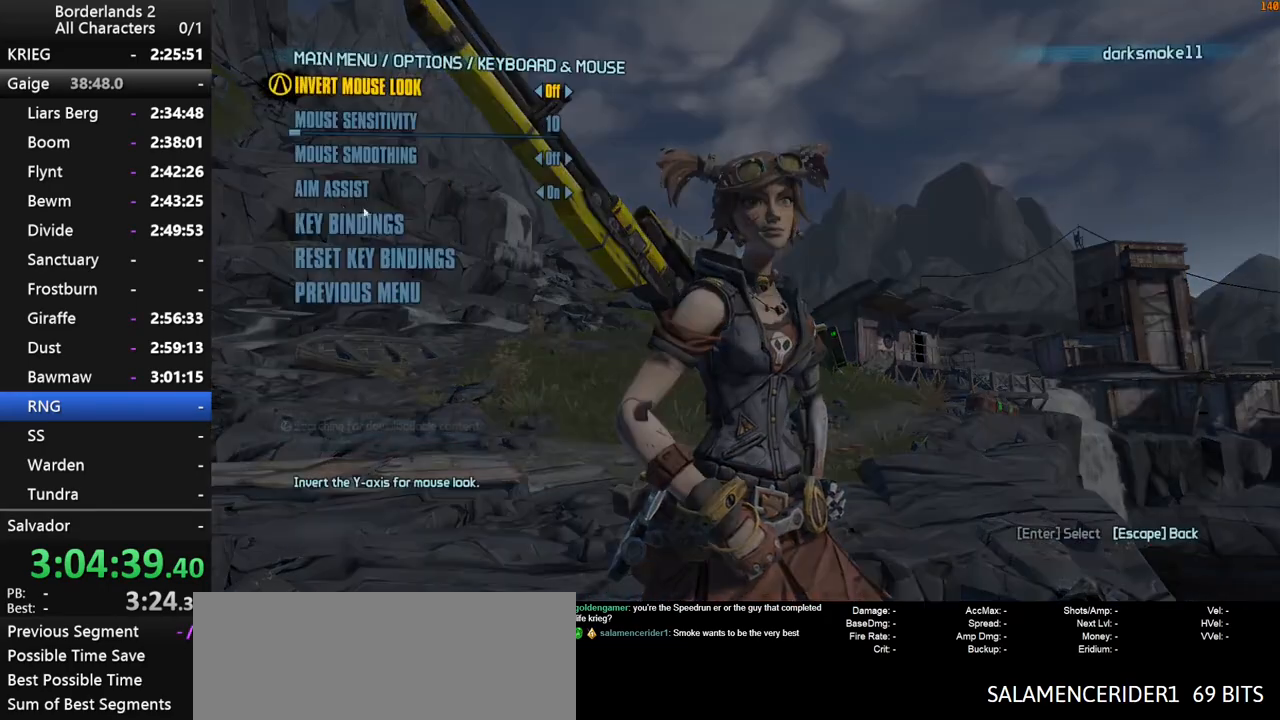
{"keys": [], "mouse": [], "mouse_move": "still", "events": []}
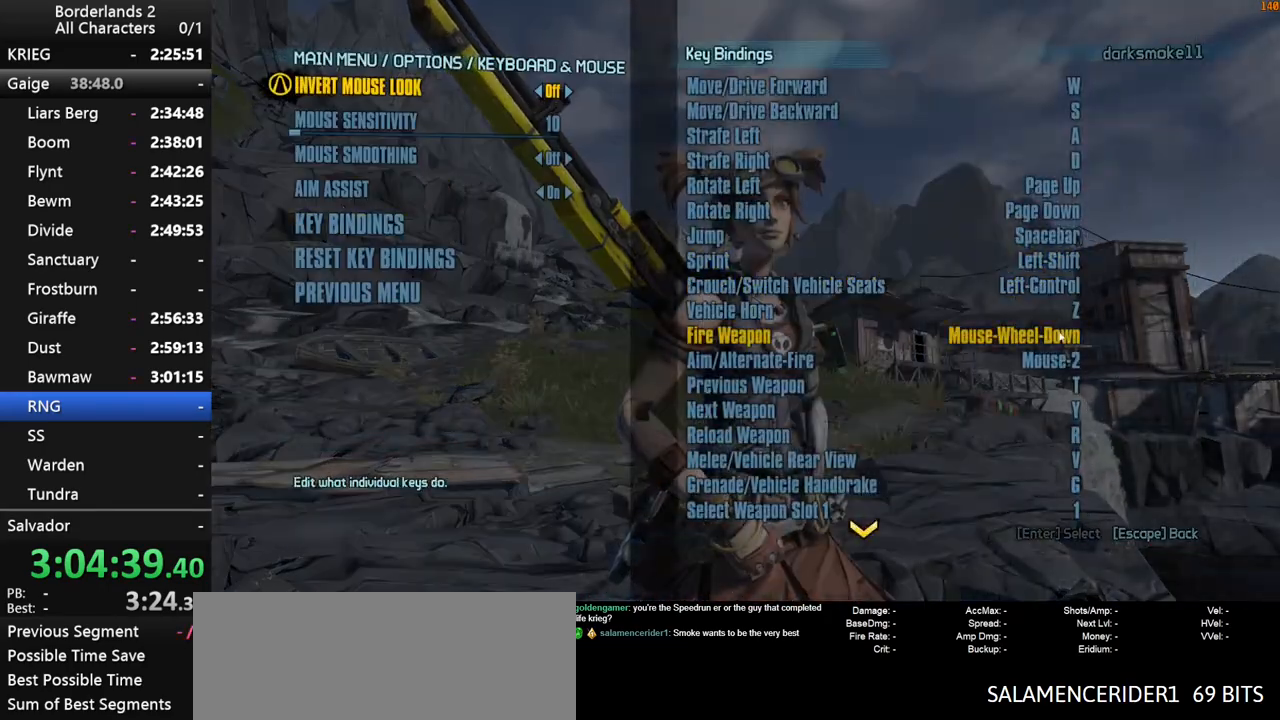
{"keys": [], "mouse": [], "mouse_move": "left", "events": [[200, "mouse_wheel_down", "down"], [334, "mouse_wheel_down", "up"], [384, "escape", "down"], [434, "escape", "up"]]}
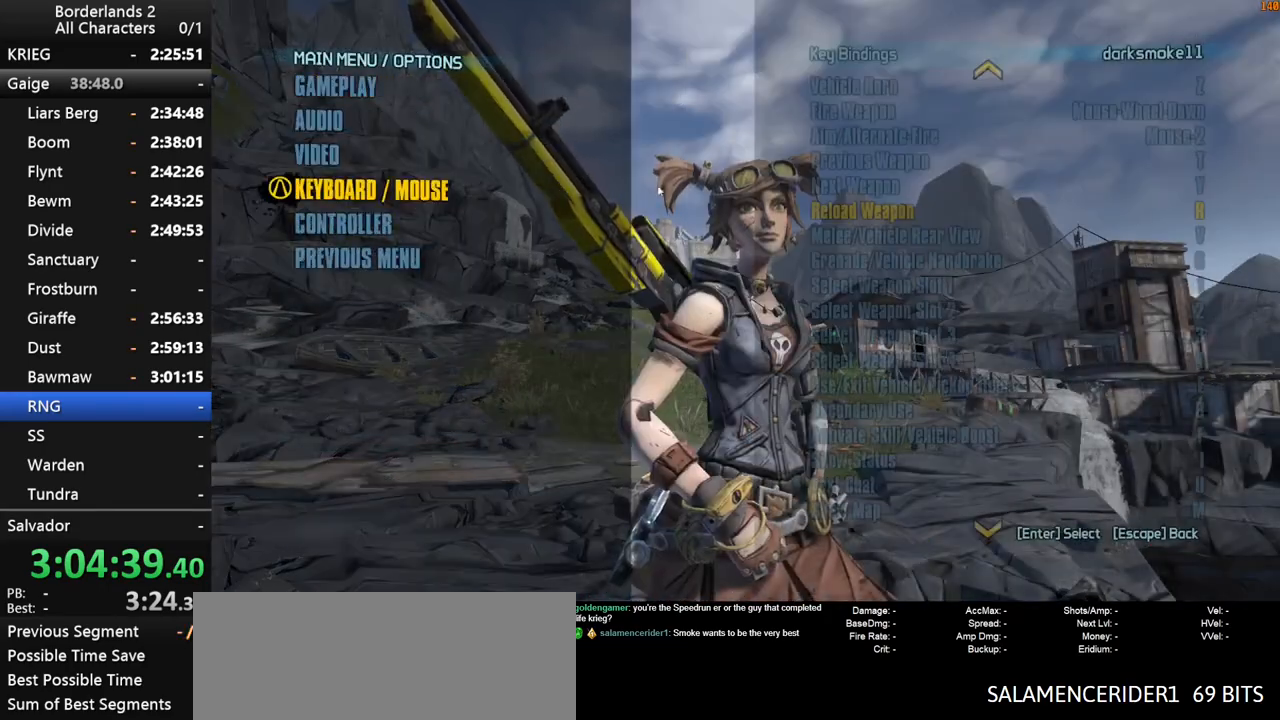
{"keys": [], "mouse": [], "mouse_move": "right", "events": [[67, "escape", "down"], [117, "escape", "up"], [400, "mouse_left", "down"], [450, "mouse_left", "up"]]}
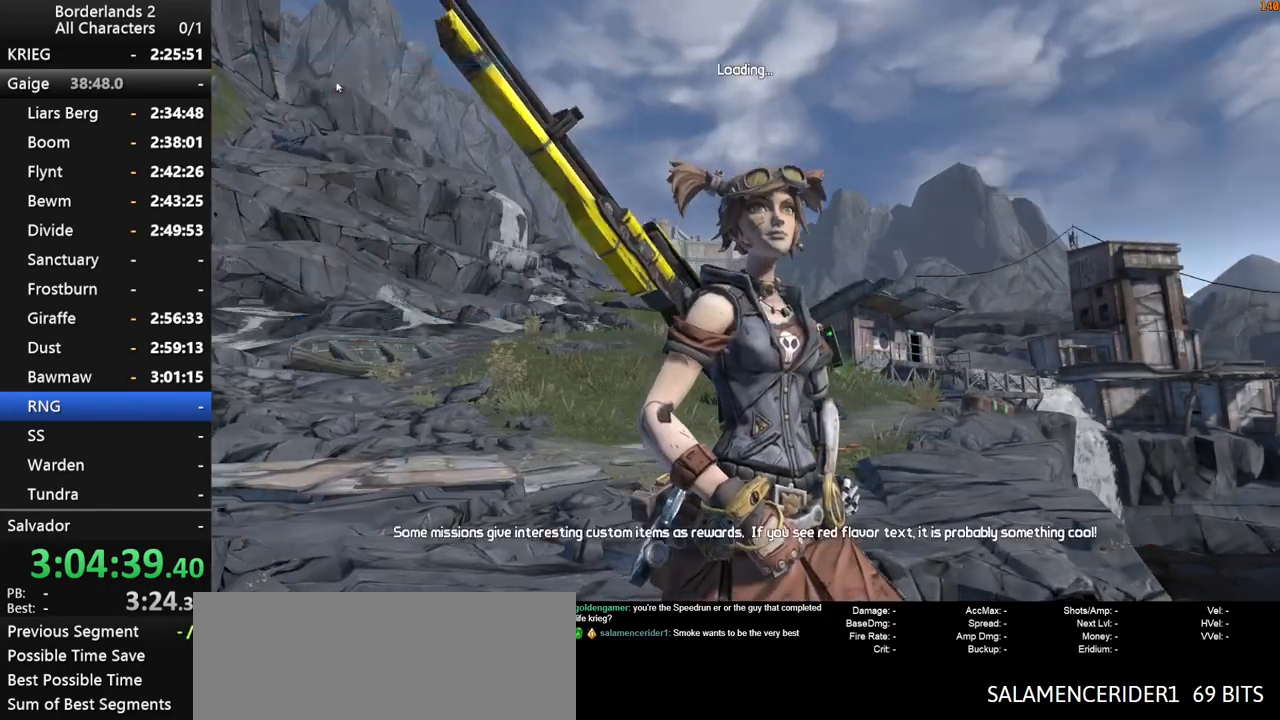
{"keys": [], "mouse": [], "mouse_move": "still", "events": []}
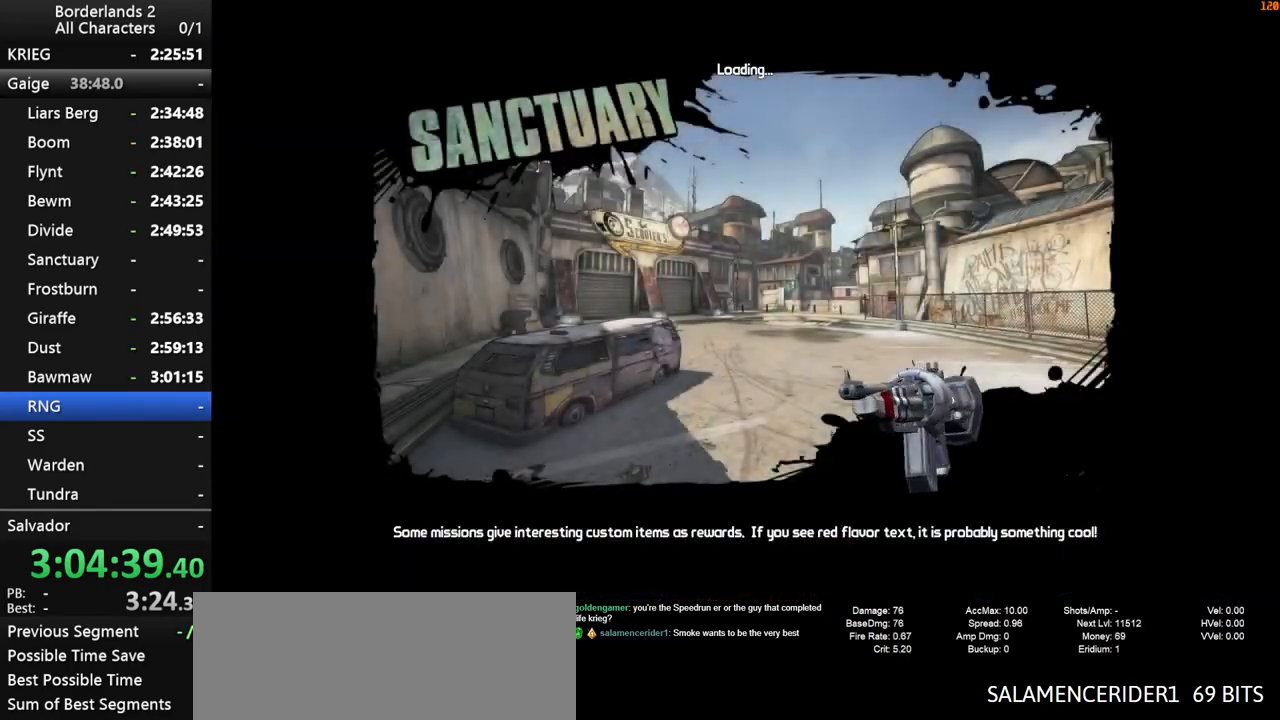
{"keys": [], "mouse": [], "mouse_move": "still", "events": []}
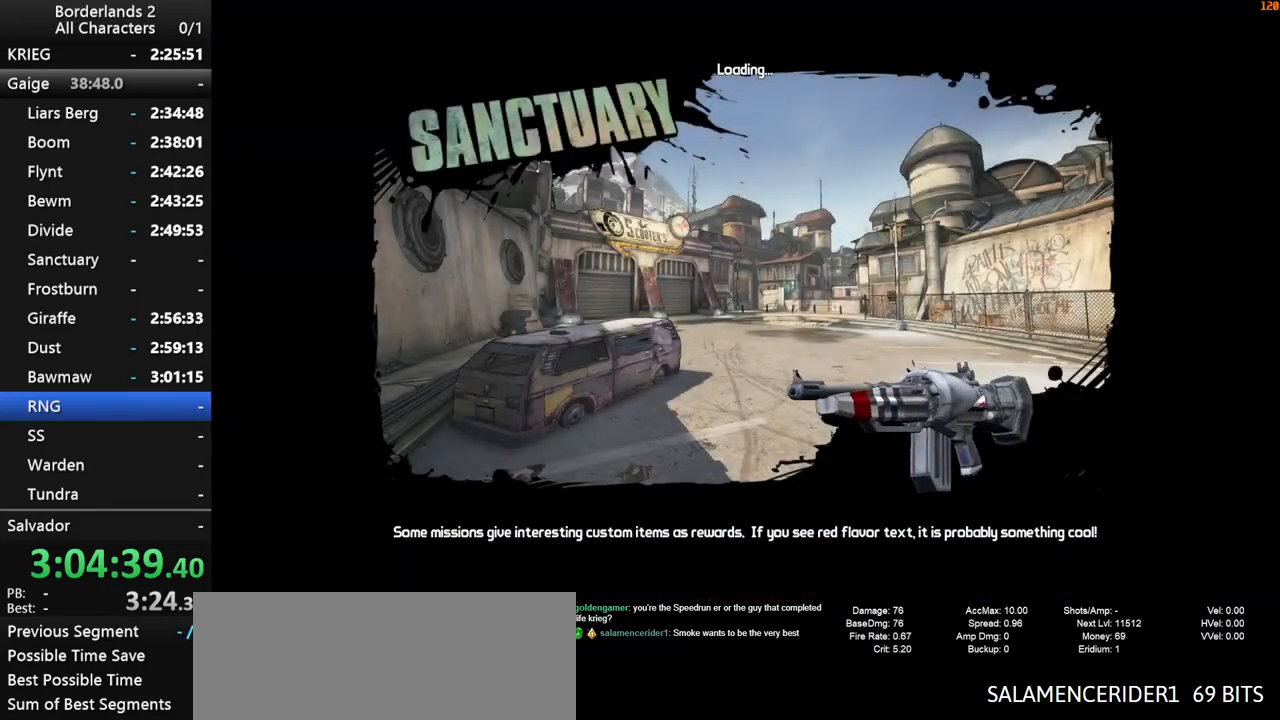
{"keys": [], "mouse": [], "mouse_move": "still", "events": []}
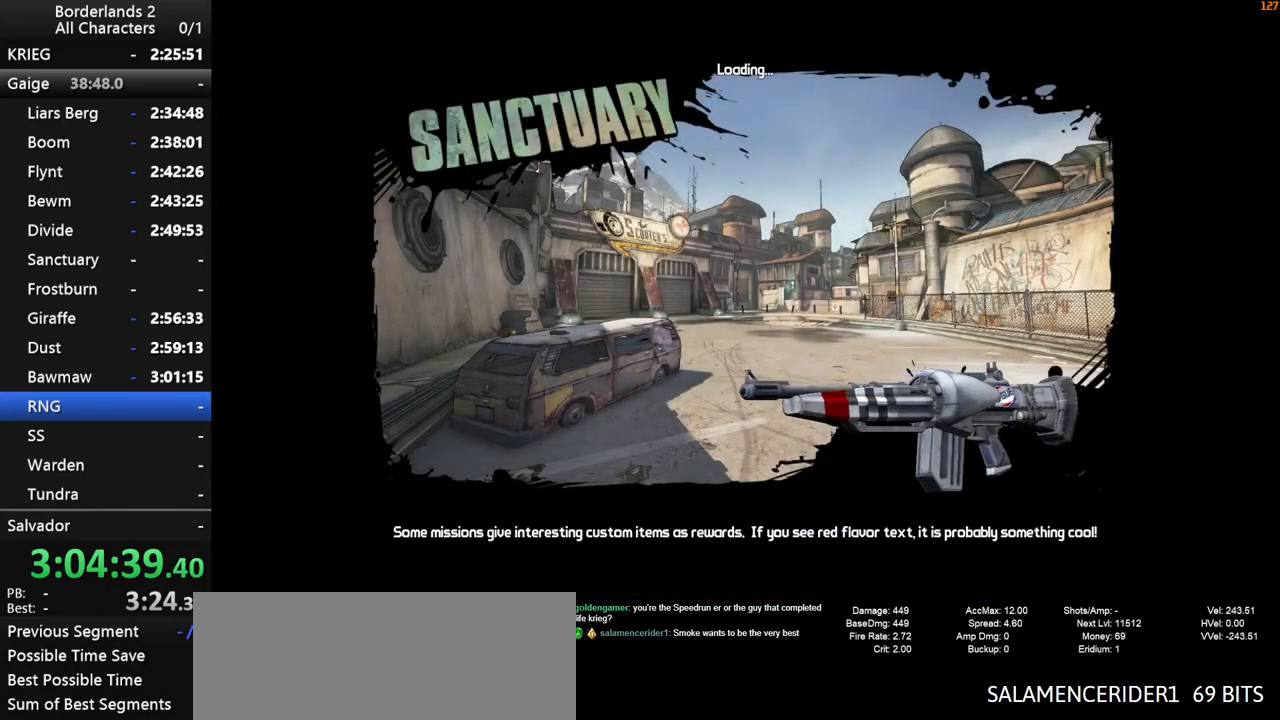
{"keys": [], "mouse": [], "mouse_move": "still", "events": []}
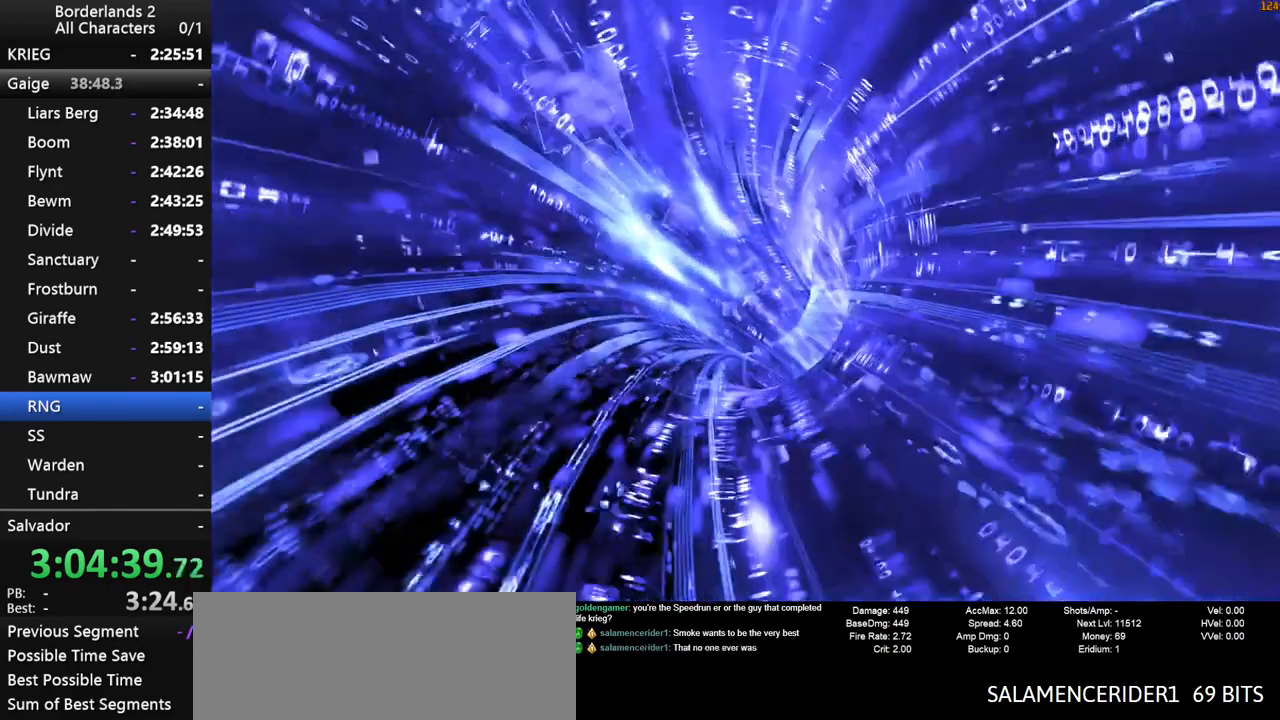
{"keys": [], "mouse": [], "mouse_move": "still", "events": []}
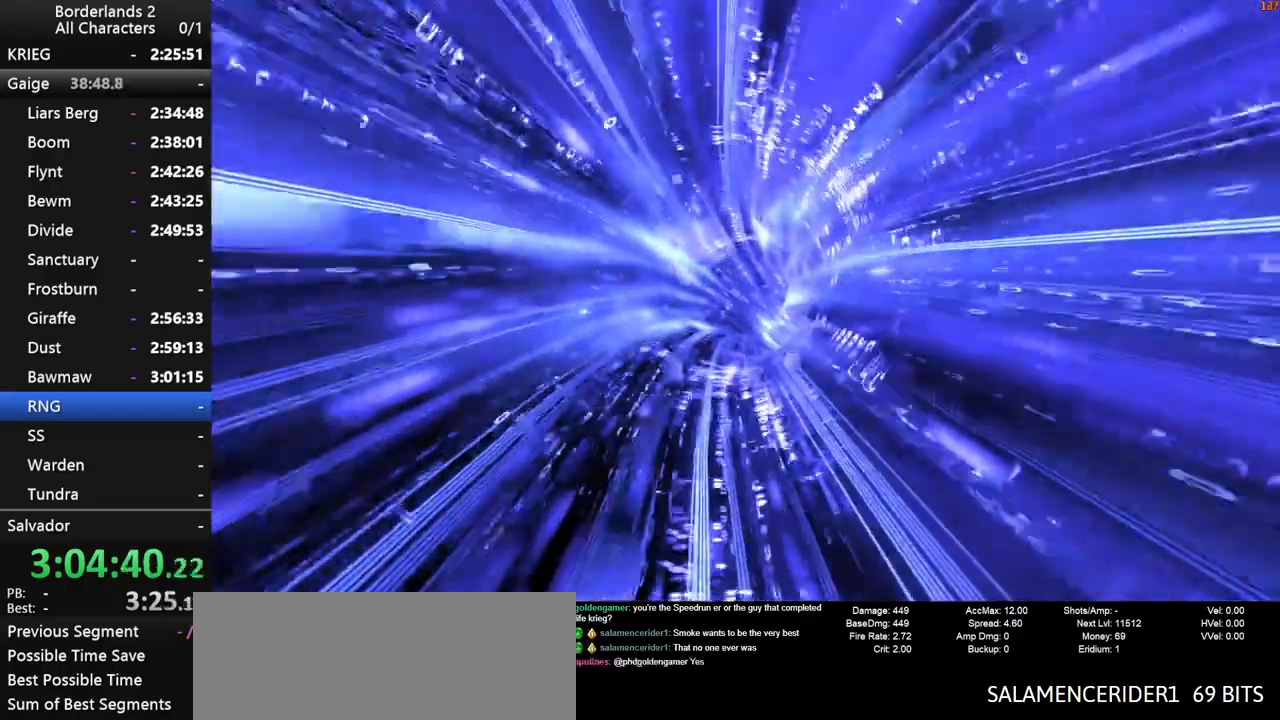
{"keys": [], "mouse": [], "mouse_move": "still", "events": []}
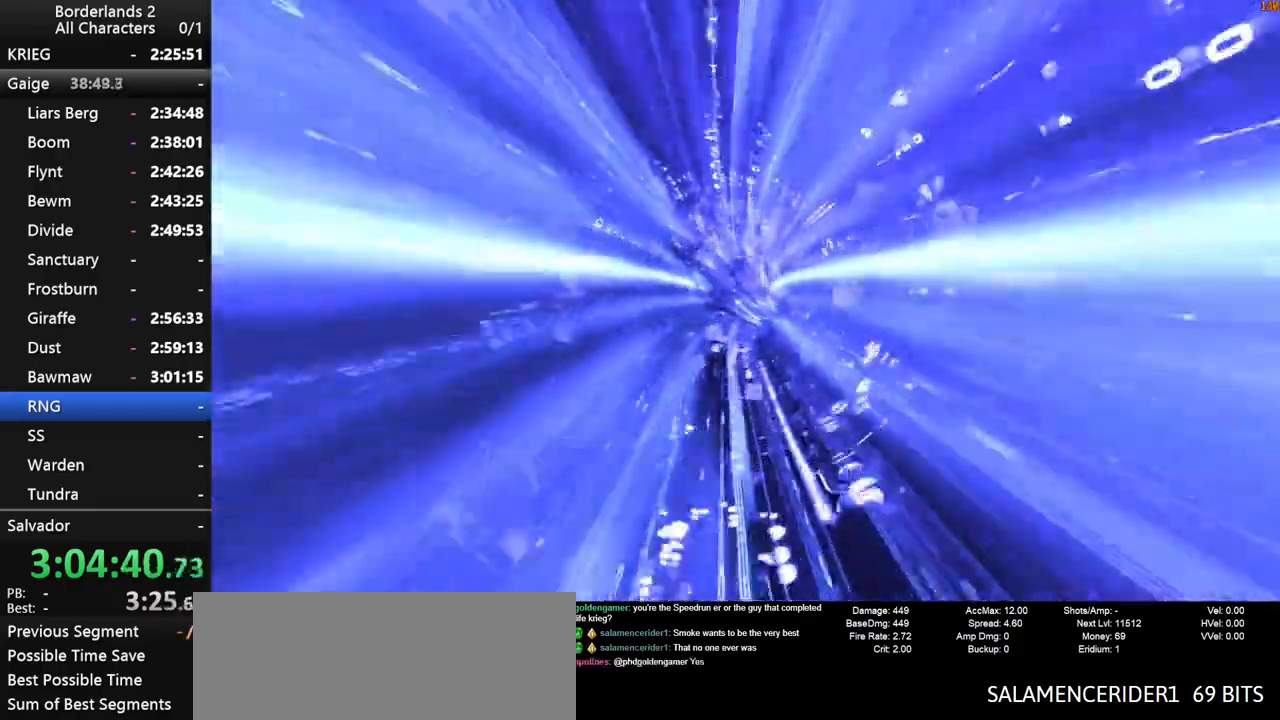
{"keys": [], "mouse": [], "mouse_move": "still", "events": []}
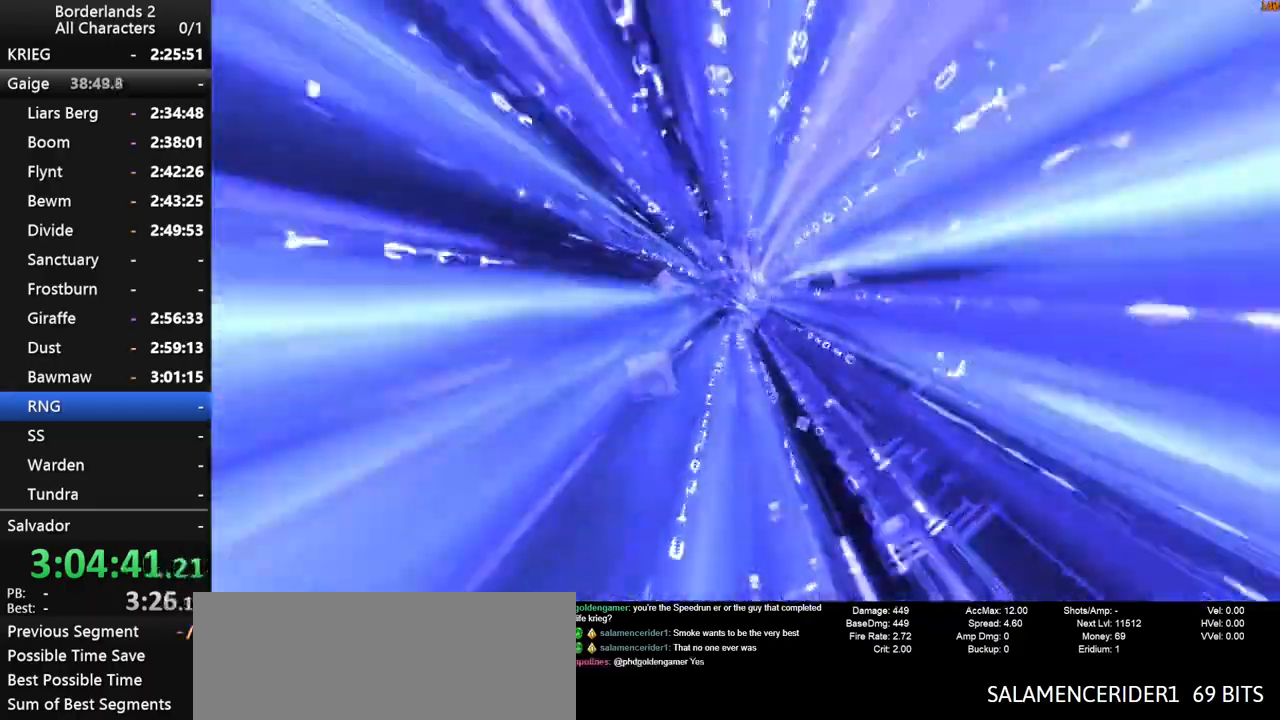
{"keys": [], "mouse": [], "mouse_move": "still", "events": []}
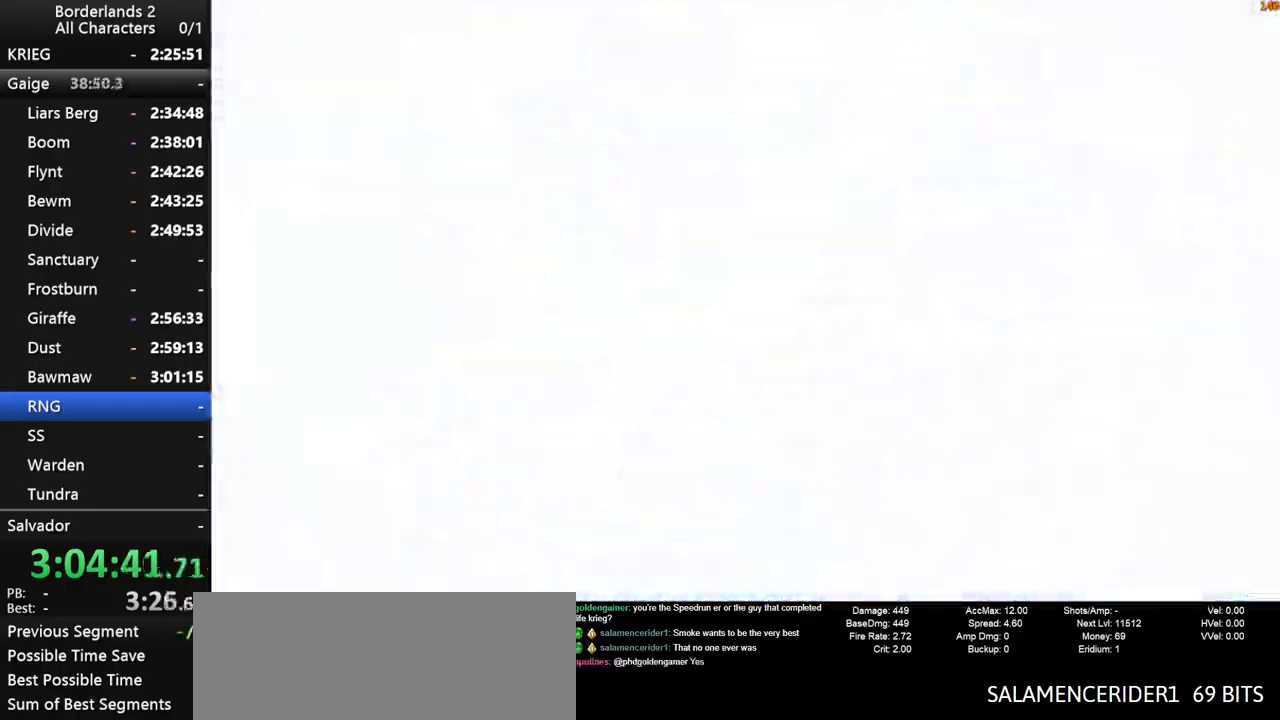
{"keys": [], "mouse": [], "mouse_move": "down", "events": []}
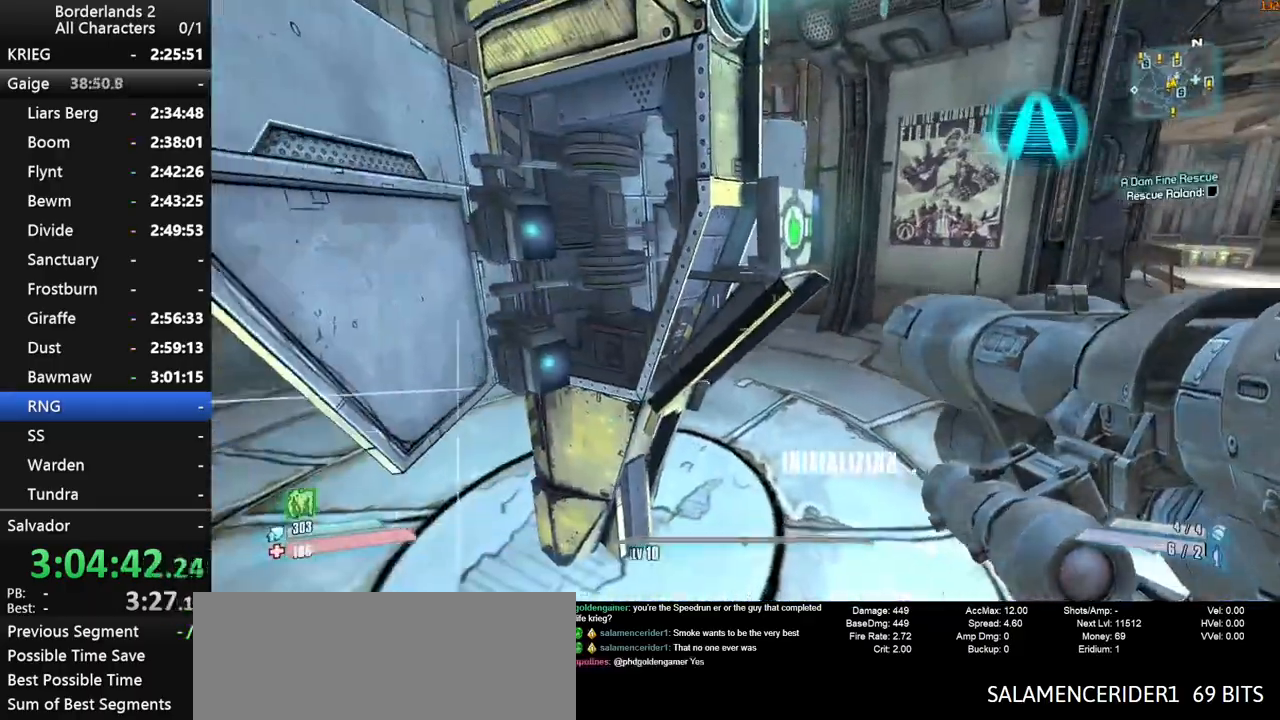
{"keys": [], "mouse": [], "mouse_move": "still", "events": [[234, "e", "down"], [284, "e", "up"]]}
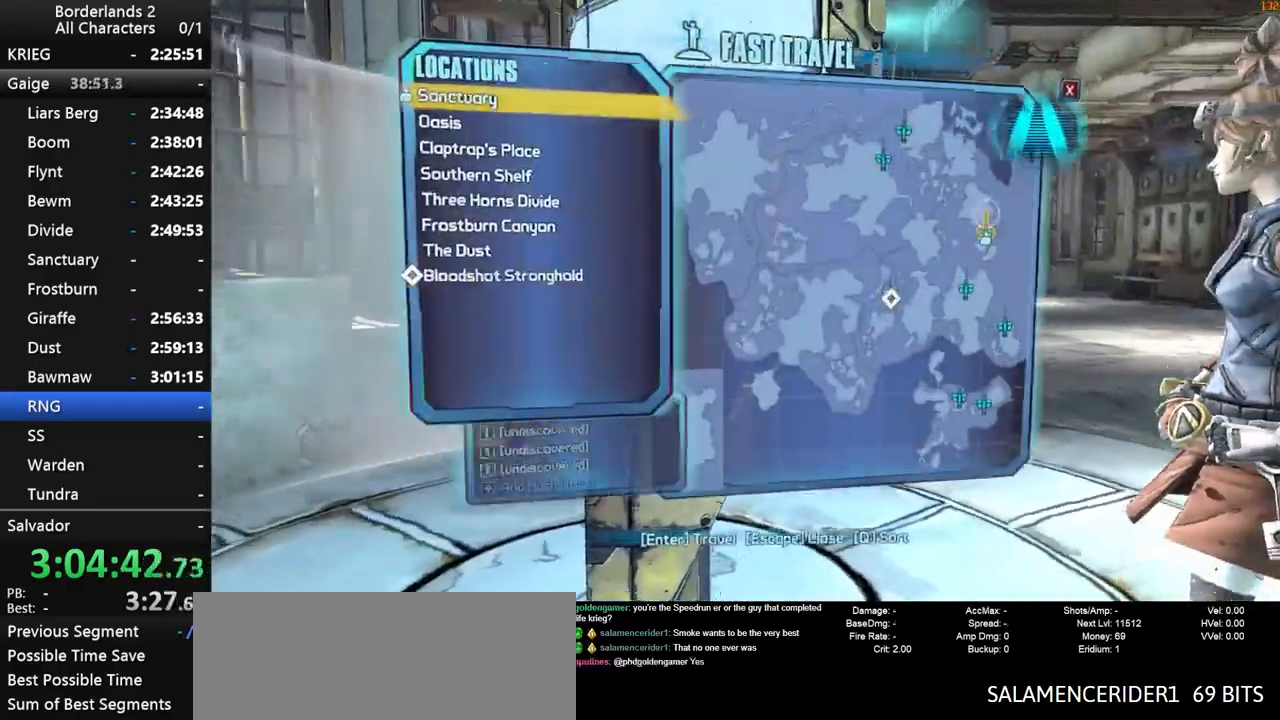
{"keys": [], "mouse": [], "mouse_move": "still", "events": [[17, "end", "down"], [50, "space", "down"], [100, "end", "up"], [100, "space", "up"]]}